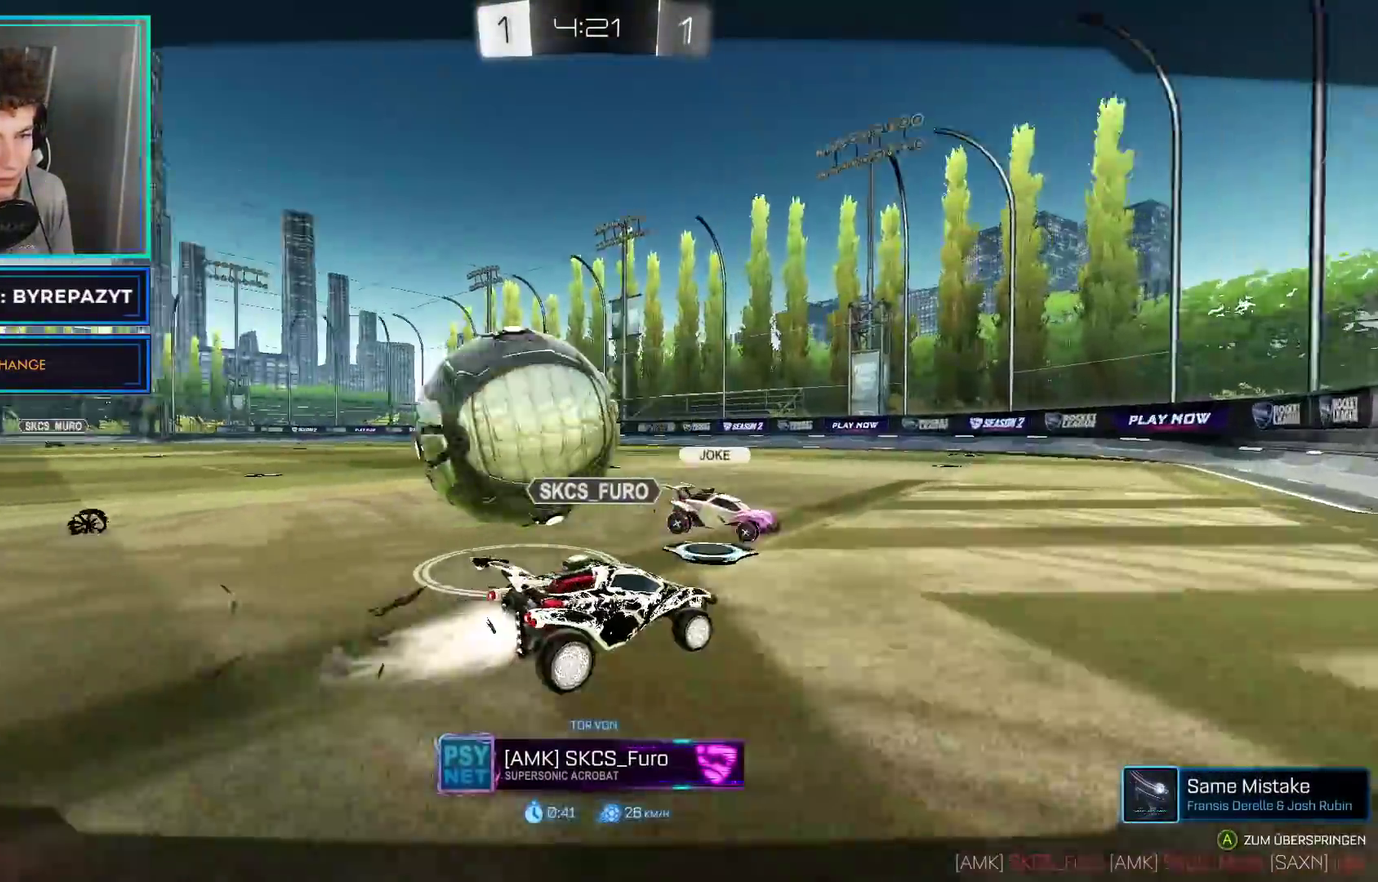
Gameplay with a controller (Xbox layout); each line is a JSON object with the inputs held at the frame after it. "events" lists button and stick changes between this image and that frame as [ms after this image, input, new state], when the widget could be followed in between.
{"buttons": ["A"], "left_stick": "center", "right_stick": "center", "events": [[100, "A", "down"], [267, "A", "up"], [450, "A", "down"]]}
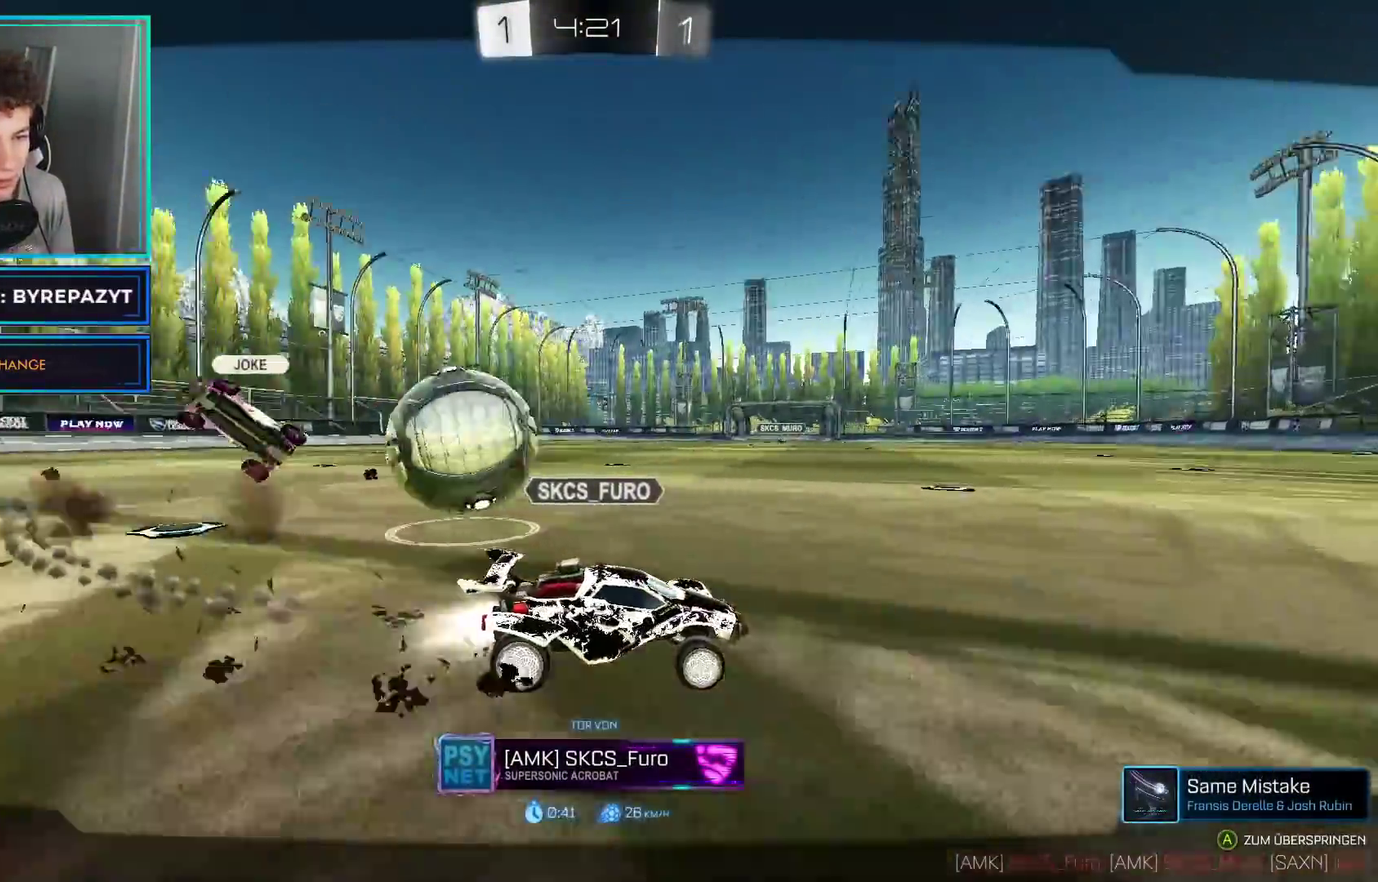
{"buttons": ["A"], "left_stick": "center", "right_stick": "center", "events": [[83, "A", "up"], [200, "A", "down"], [350, "A", "up"], [467, "A", "down"]]}
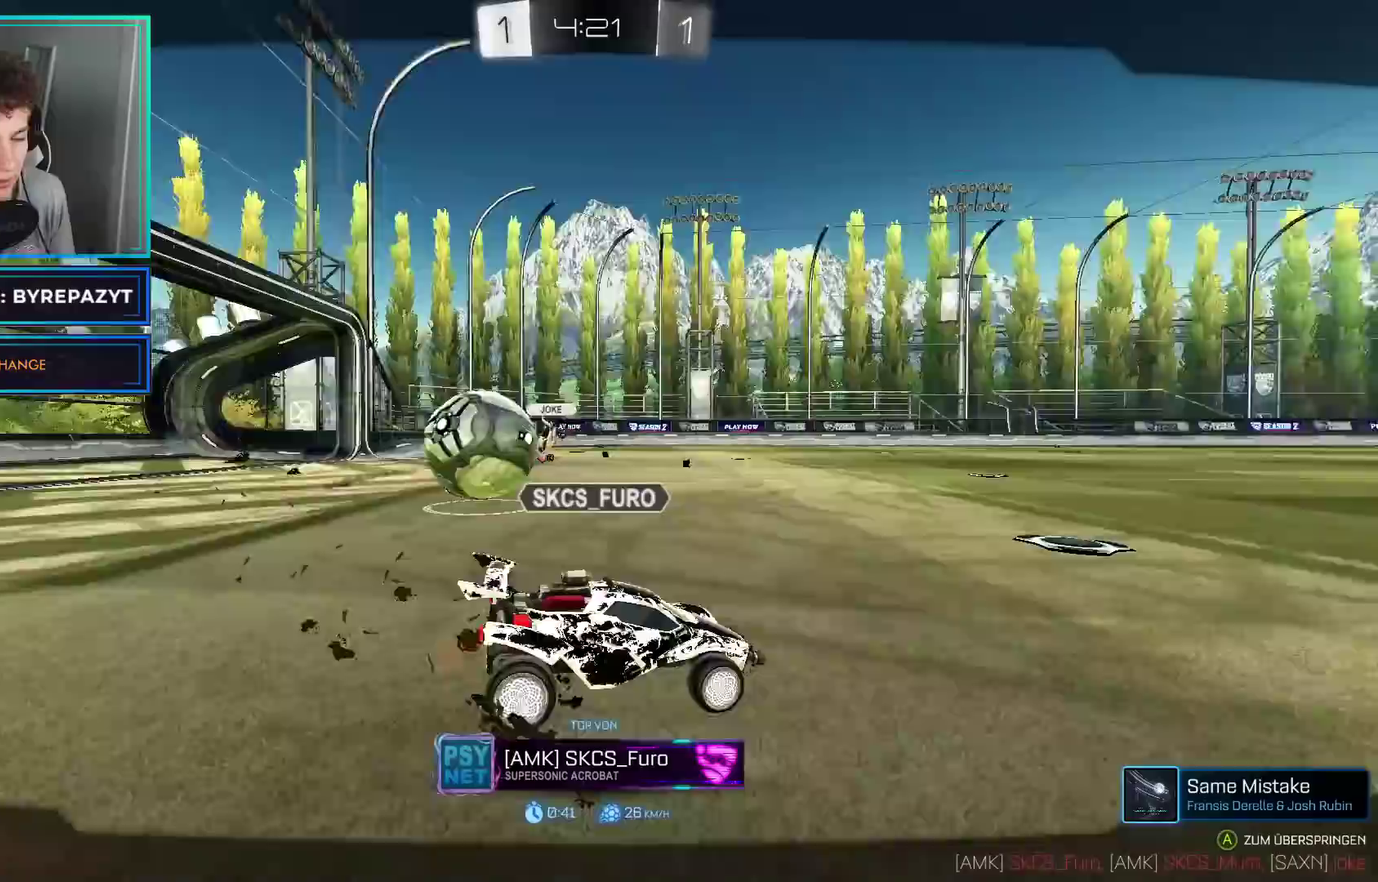
{"buttons": [], "left_stick": "center", "right_stick": "center", "events": [[117, "A", "up"]]}
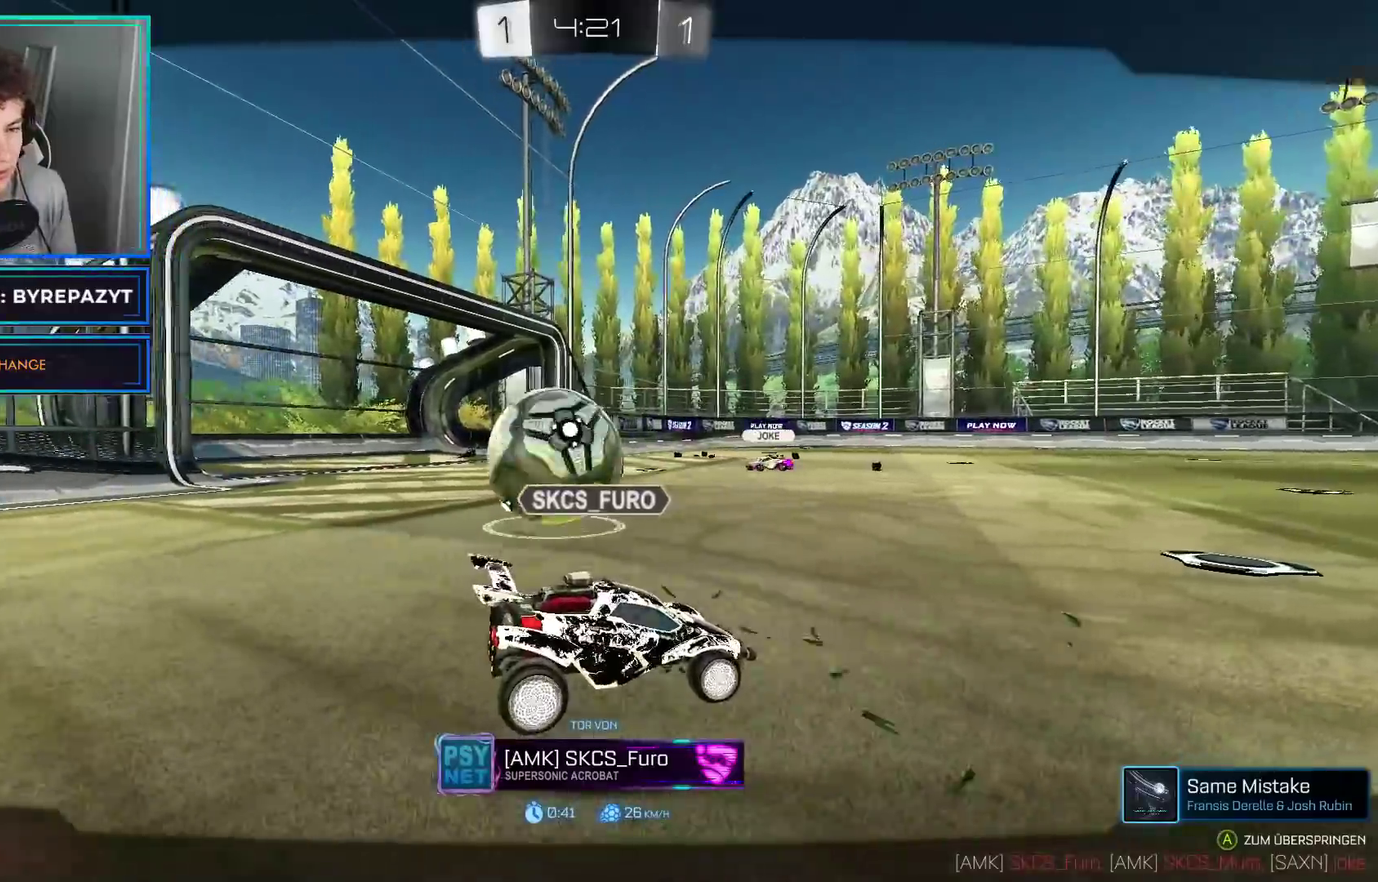
{"buttons": [], "left_stick": "center", "right_stick": "center", "events": [[150, "A", "down"], [300, "A", "up"]]}
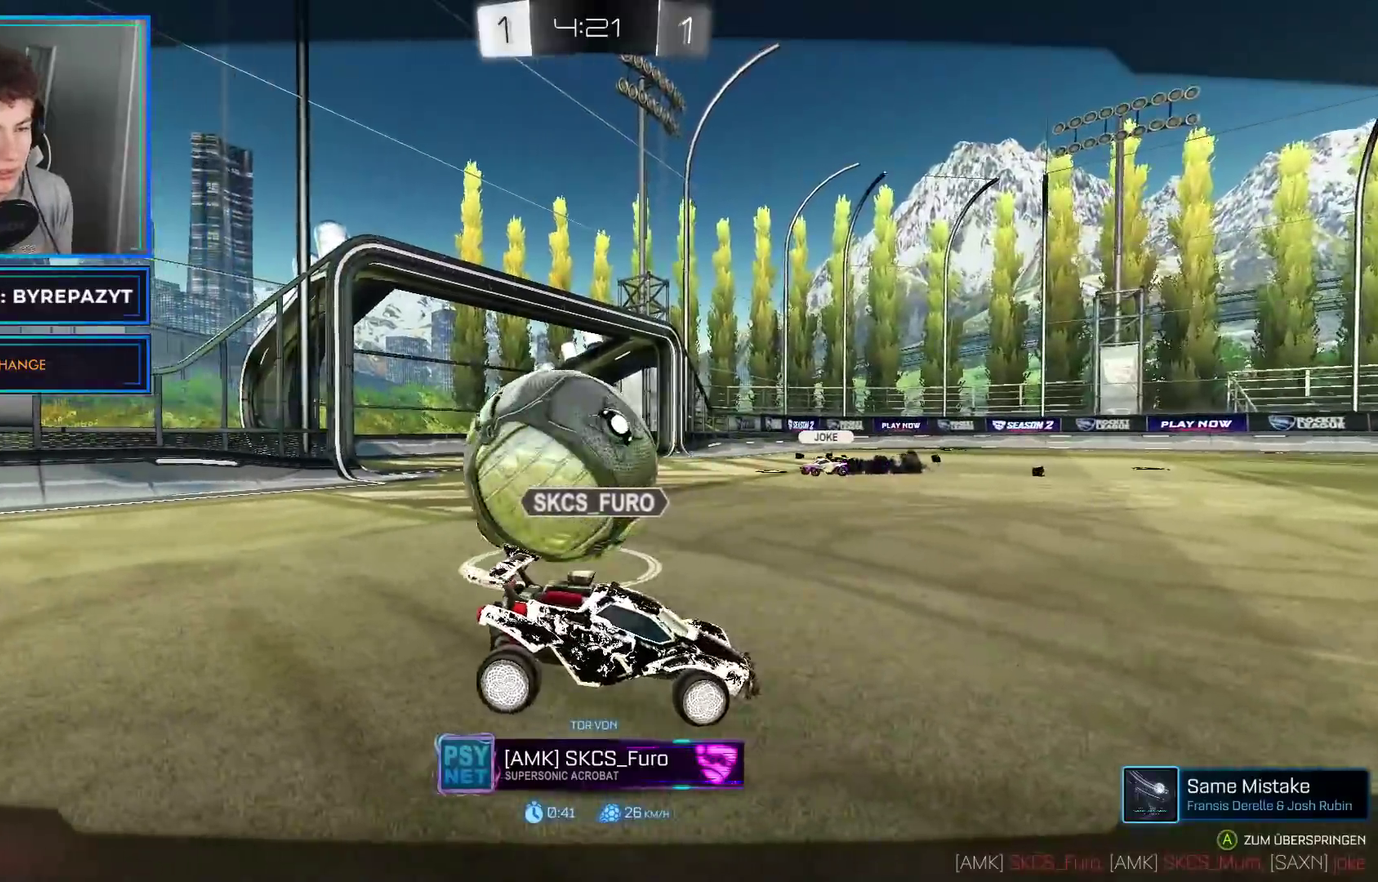
{"buttons": [], "left_stick": "center", "right_stick": "center", "events": []}
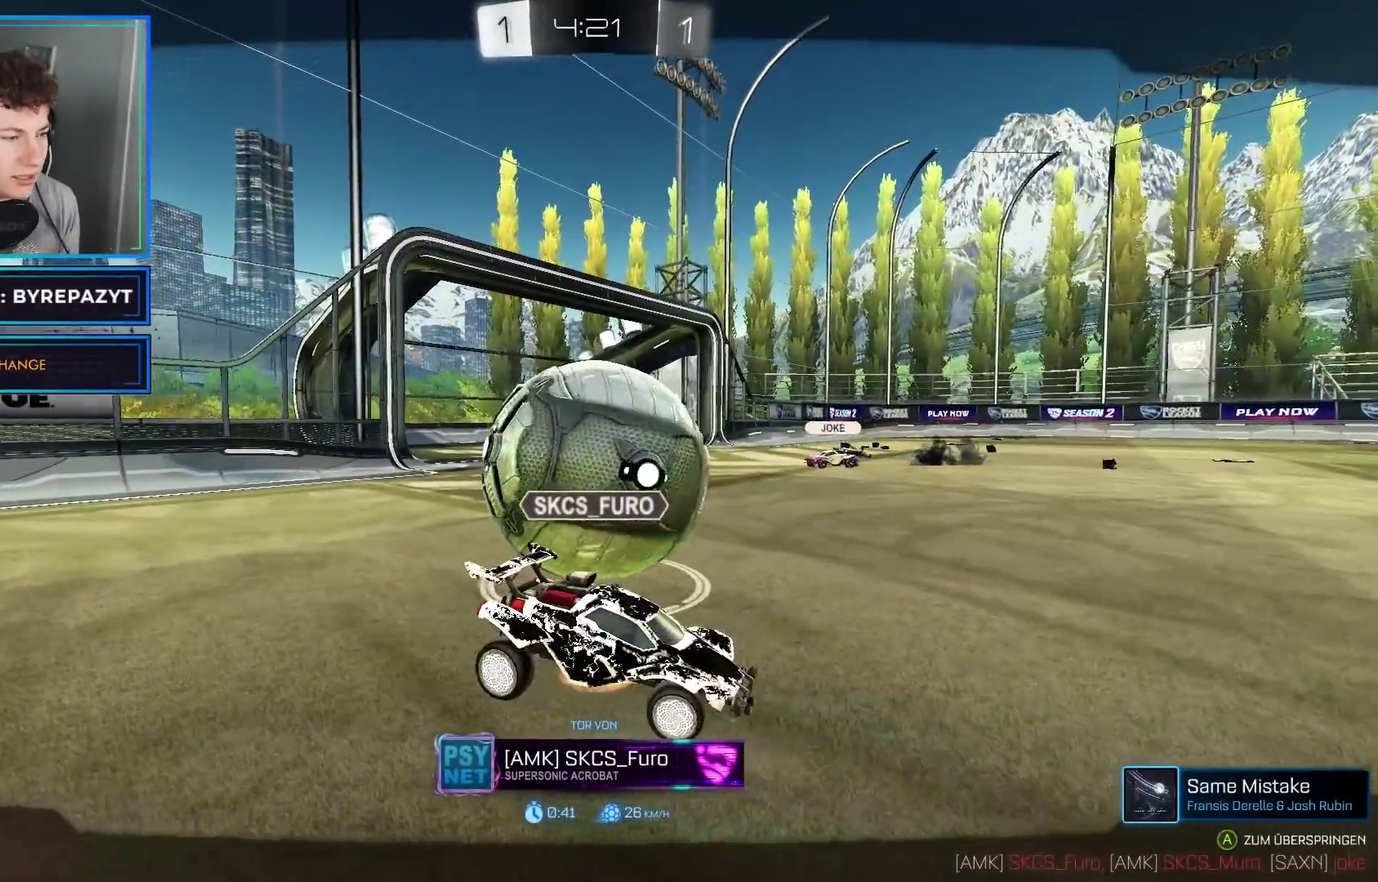
{"buttons": [], "left_stick": "center", "right_stick": "center", "events": []}
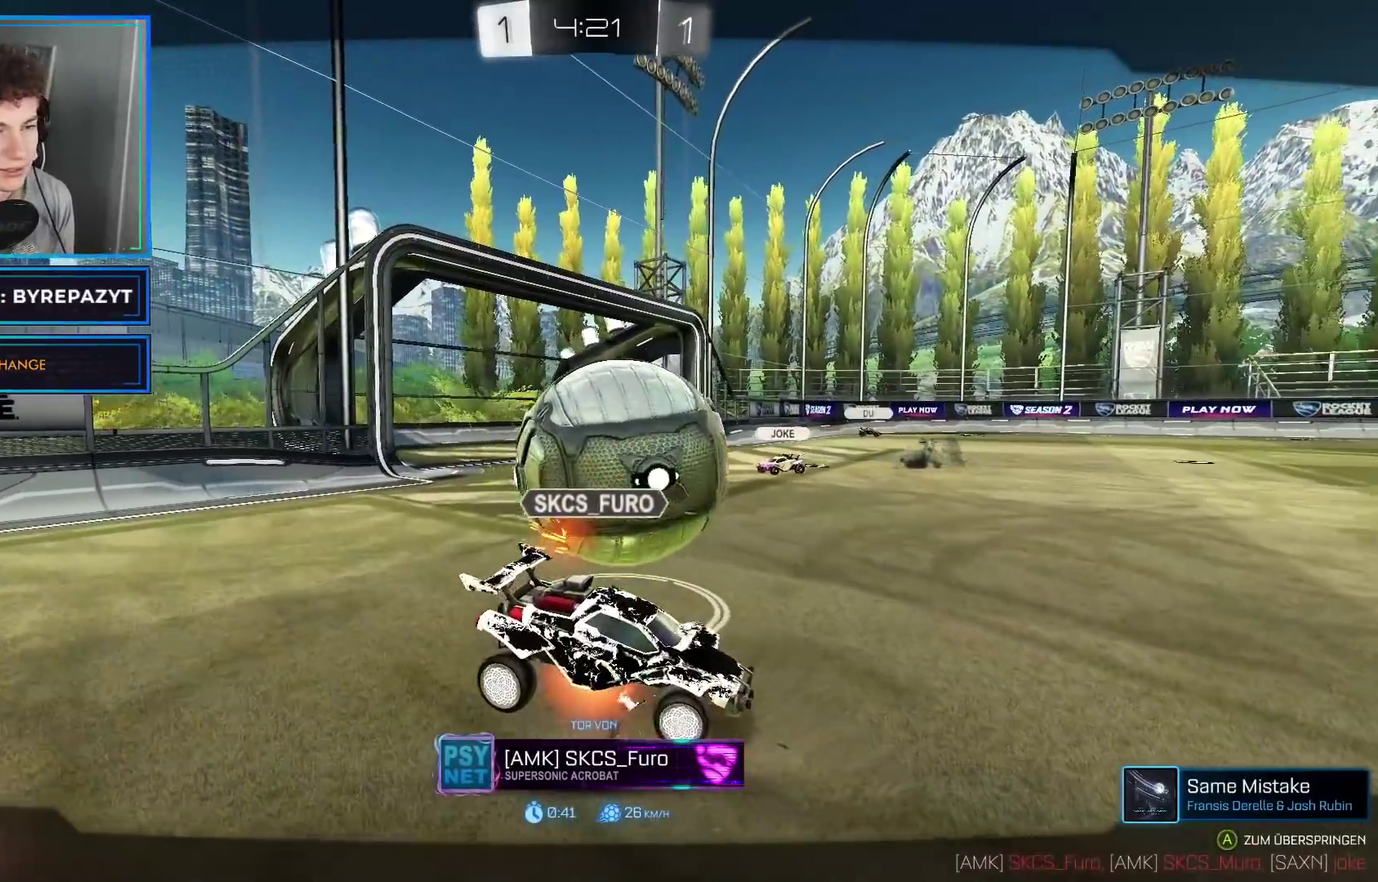
{"buttons": [], "left_stick": "center", "right_stick": "center", "events": [[233, "A", "down"], [383, "A", "up"]]}
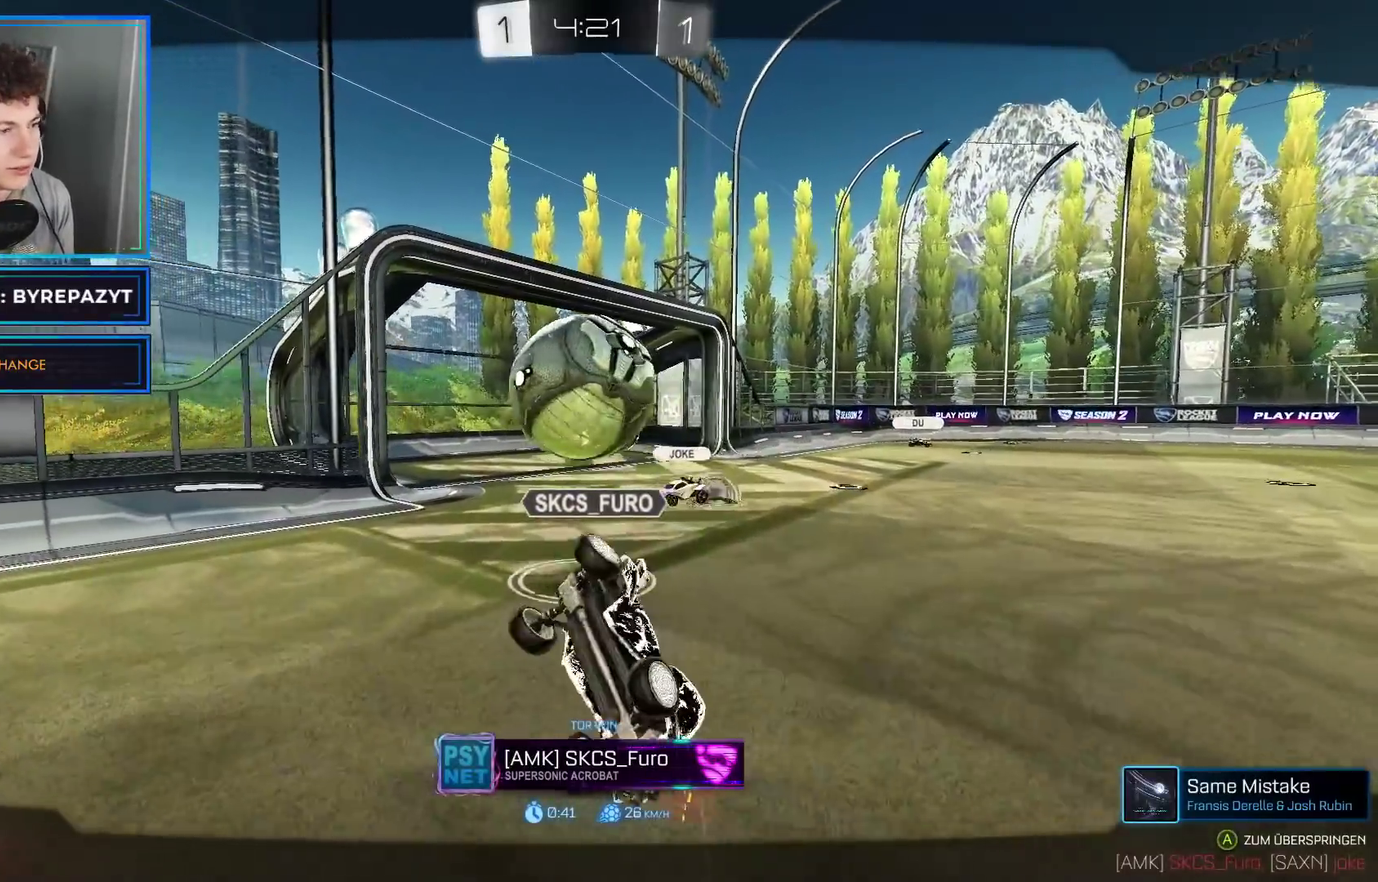
{"buttons": ["R2"], "left_stick": "center", "right_stick": "center", "events": [[83, "R2", "down"]]}
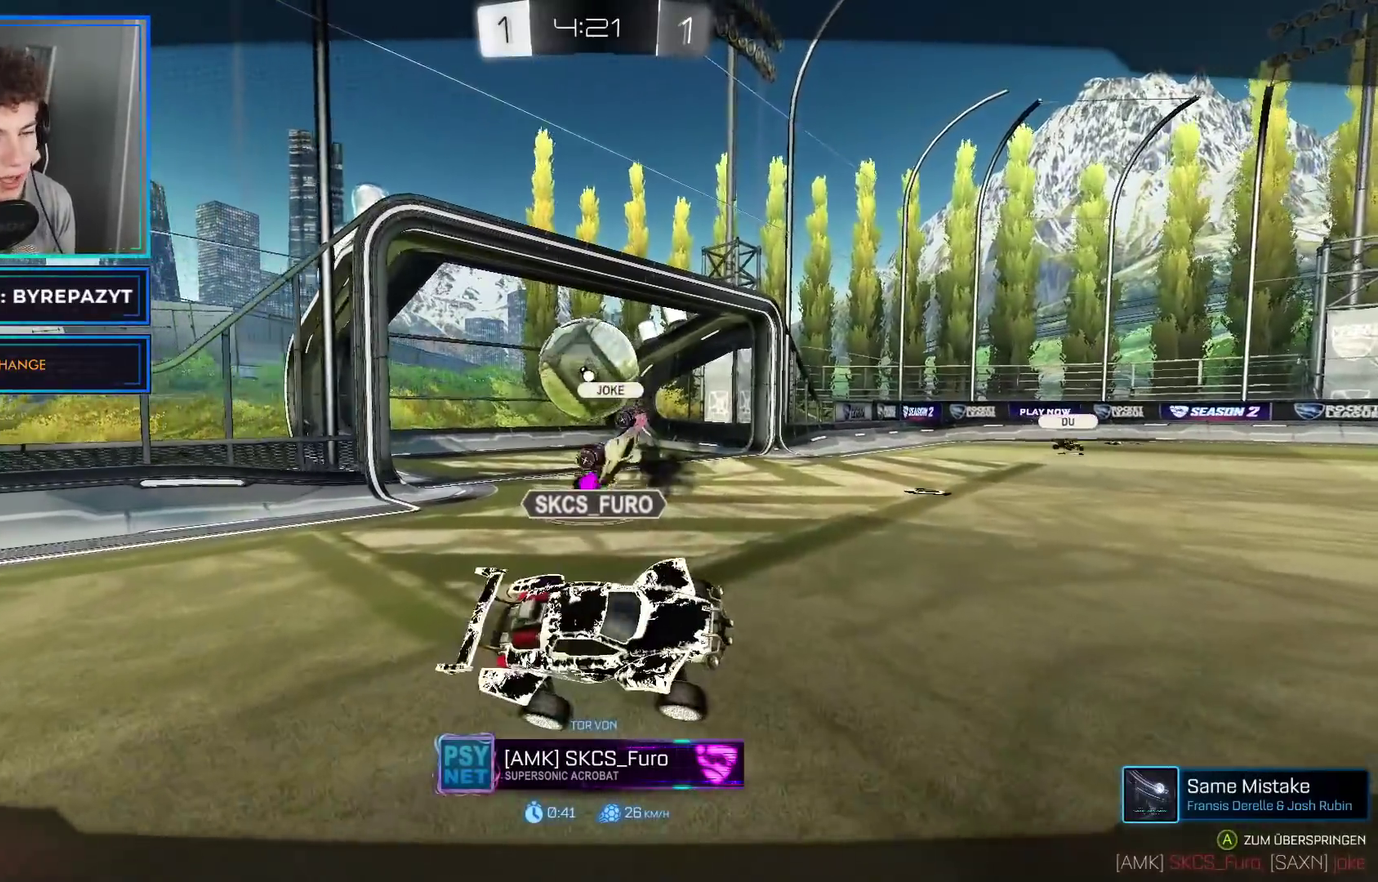
{"buttons": ["R2"], "left_stick": "center", "right_stick": "center", "events": [[217, "R2", "up"], [233, "A", "down"], [383, "A", "up"], [450, "R2", "down"]]}
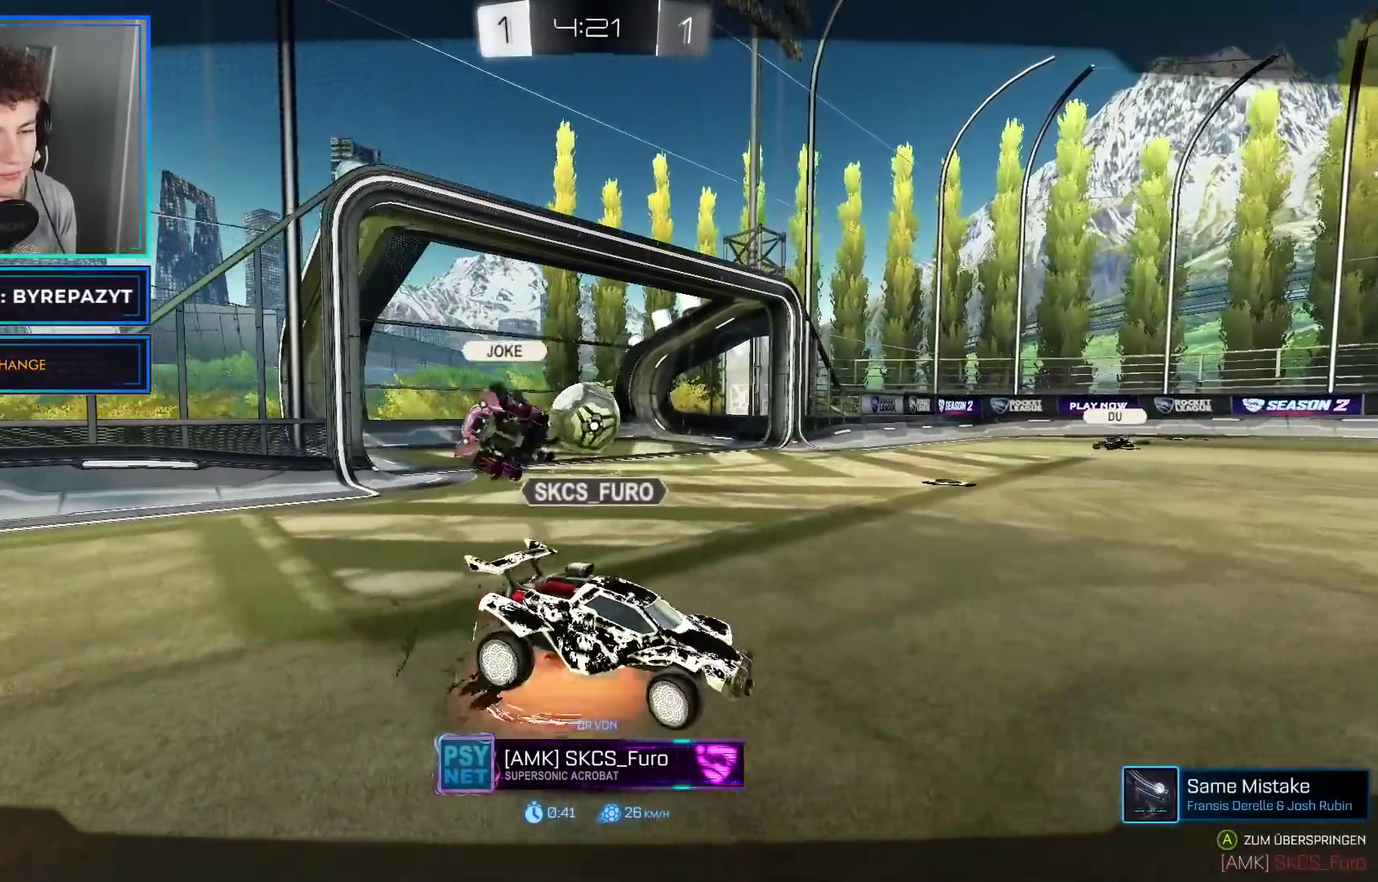
{"buttons": ["R2"], "left_stick": "center", "right_stick": "center", "events": [[67, "Y", "down"], [167, "Y", "up"], [300, "Y", "down"], [433, "Y", "up"]]}
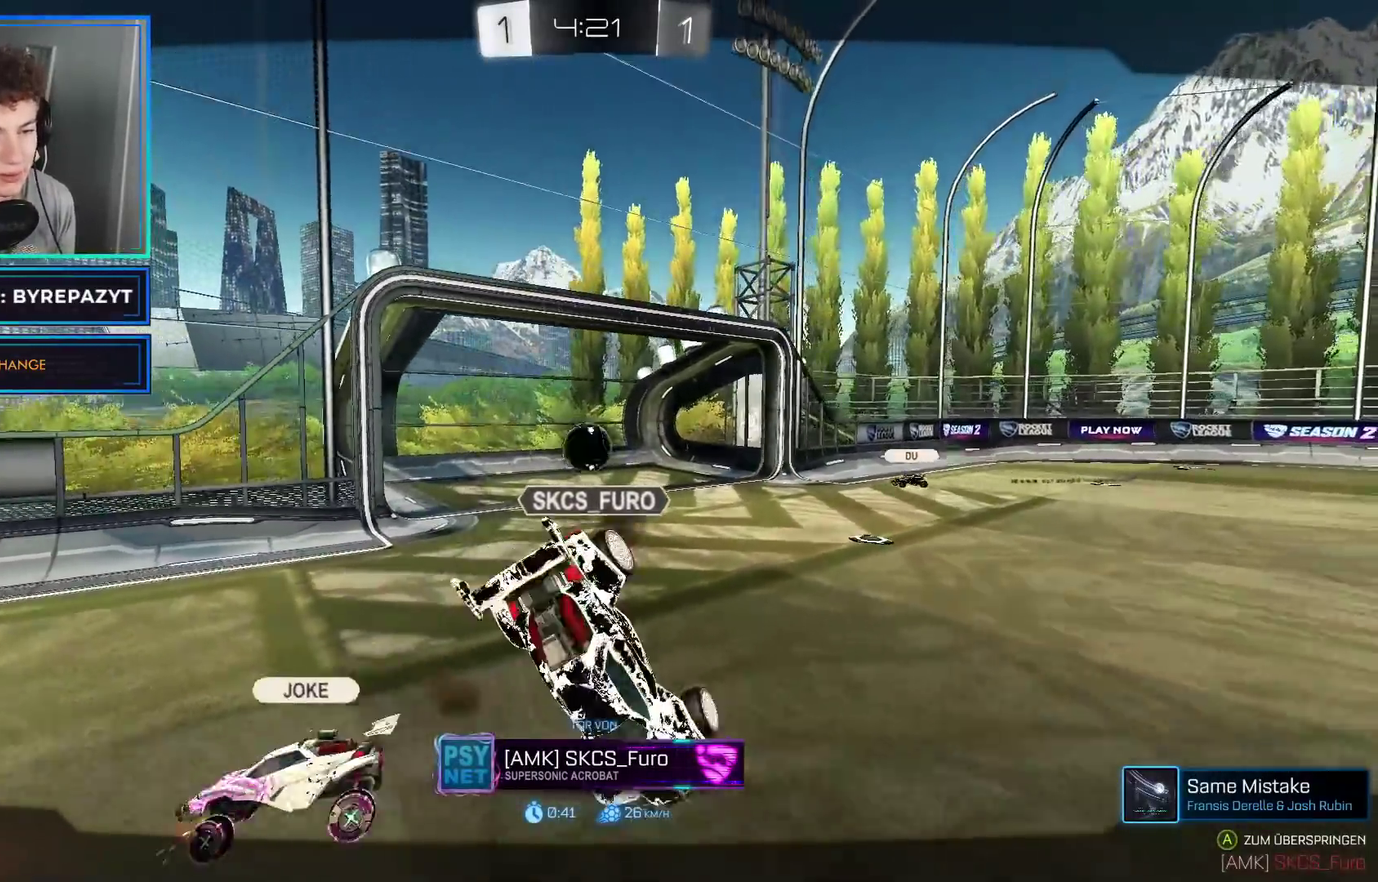
{"buttons": ["Y"], "left_stick": "center", "right_stick": "center", "events": [[33, "R2", "up"], [150, "A", "down"], [283, "A", "up"], [467, "Y", "down"]]}
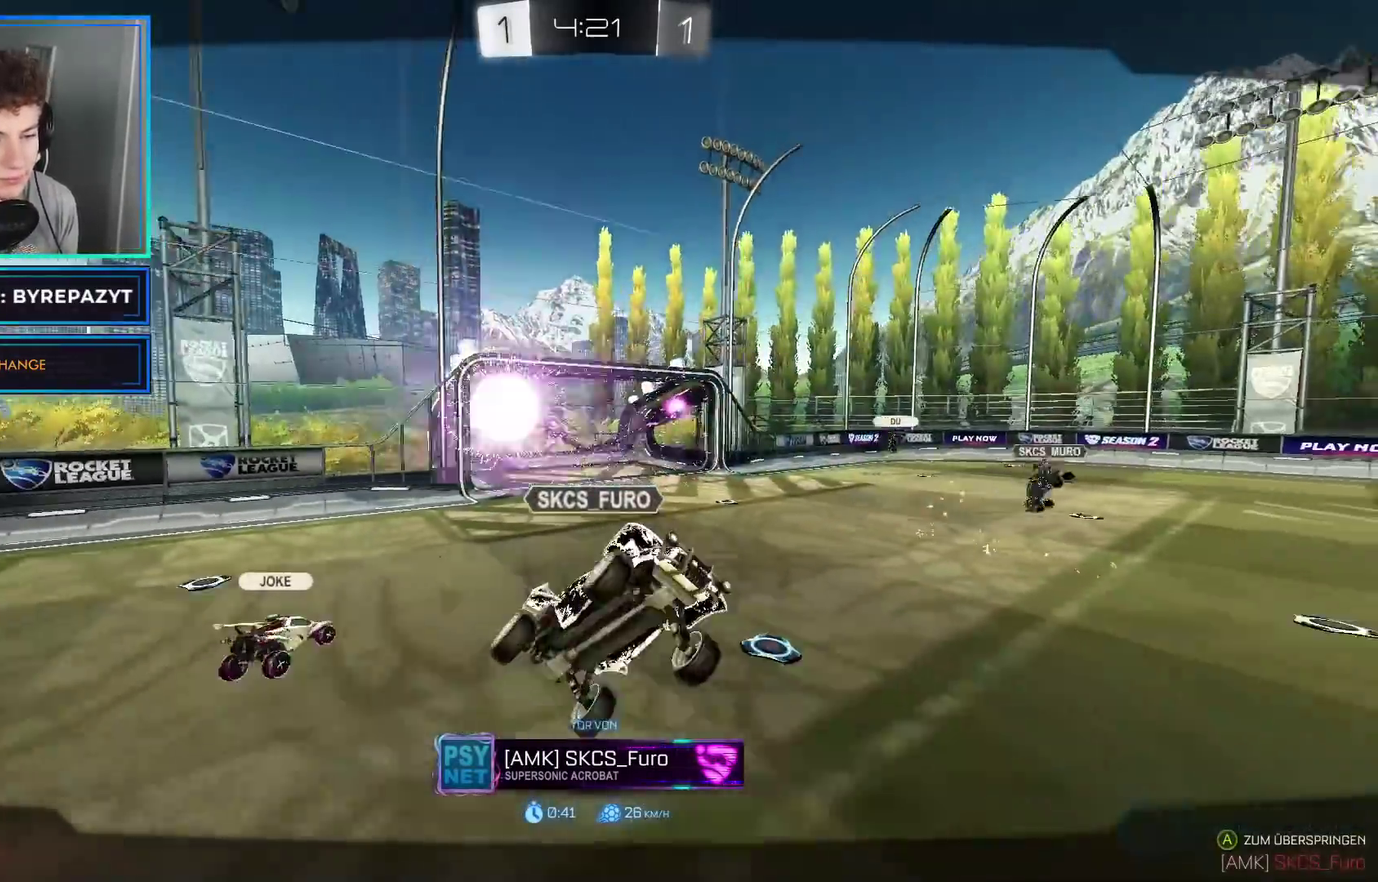
{"buttons": [], "left_stick": "center", "right_stick": "center", "events": [[50, "Y", "up"], [183, "Y", "down"], [250, "Y", "up"], [367, "Y", "down"], [450, "Y", "up"]]}
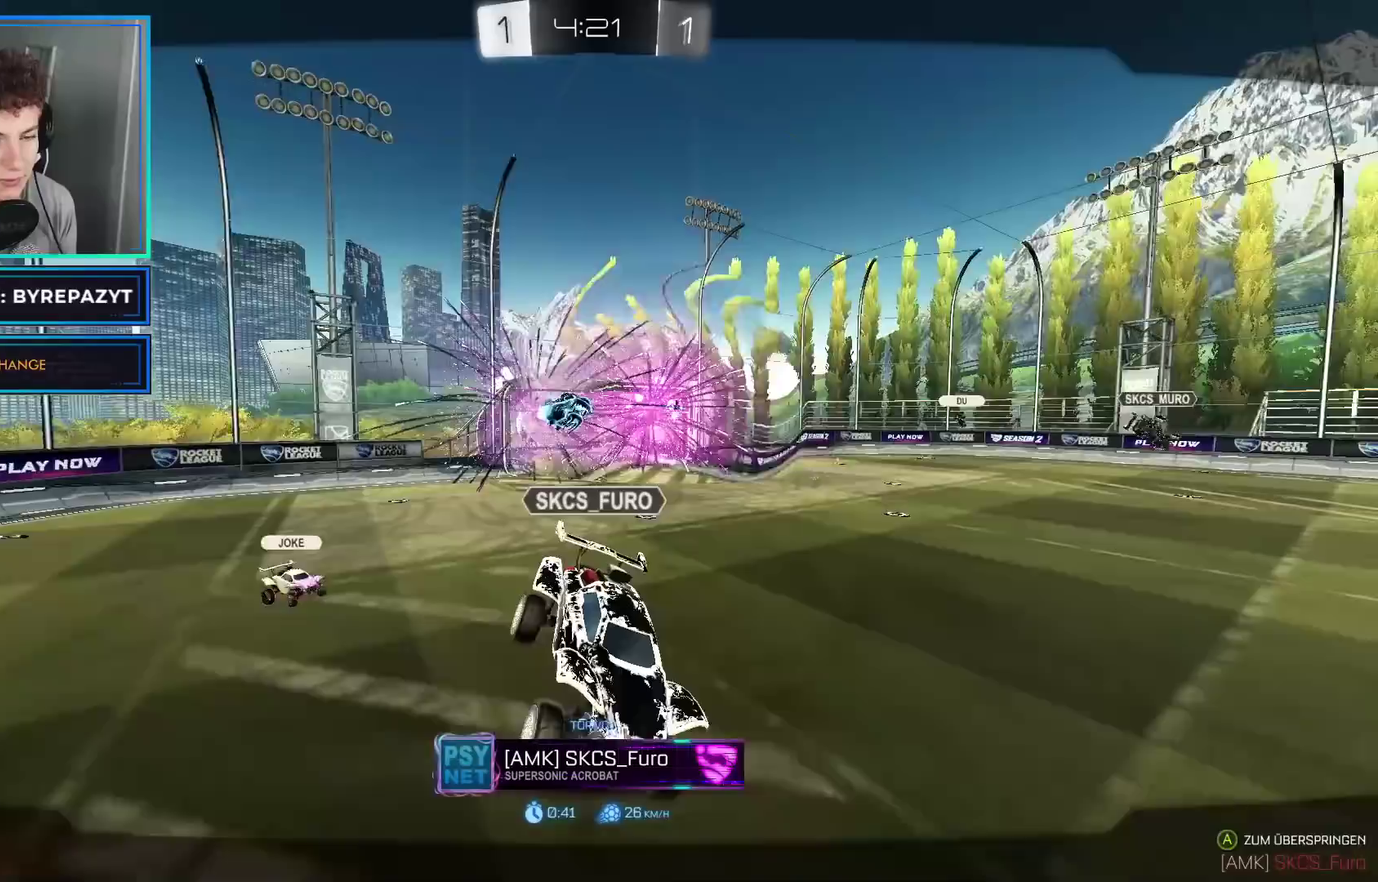
{"buttons": [], "left_stick": "center", "right_stick": "center", "events": [[100, "Y", "down"], [217, "Y", "up"]]}
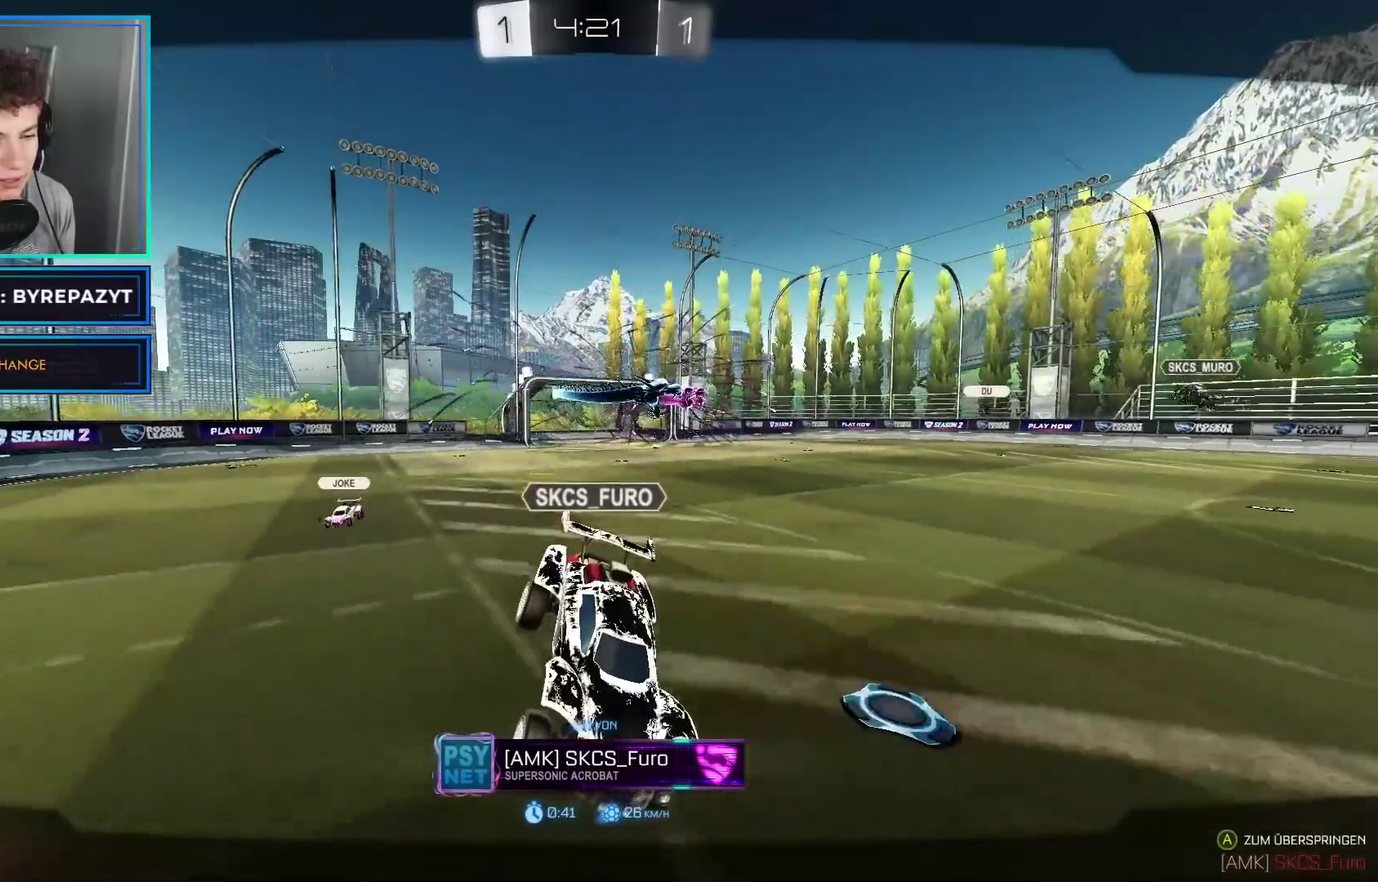
{"buttons": [], "left_stick": "center", "right_stick": "center", "events": []}
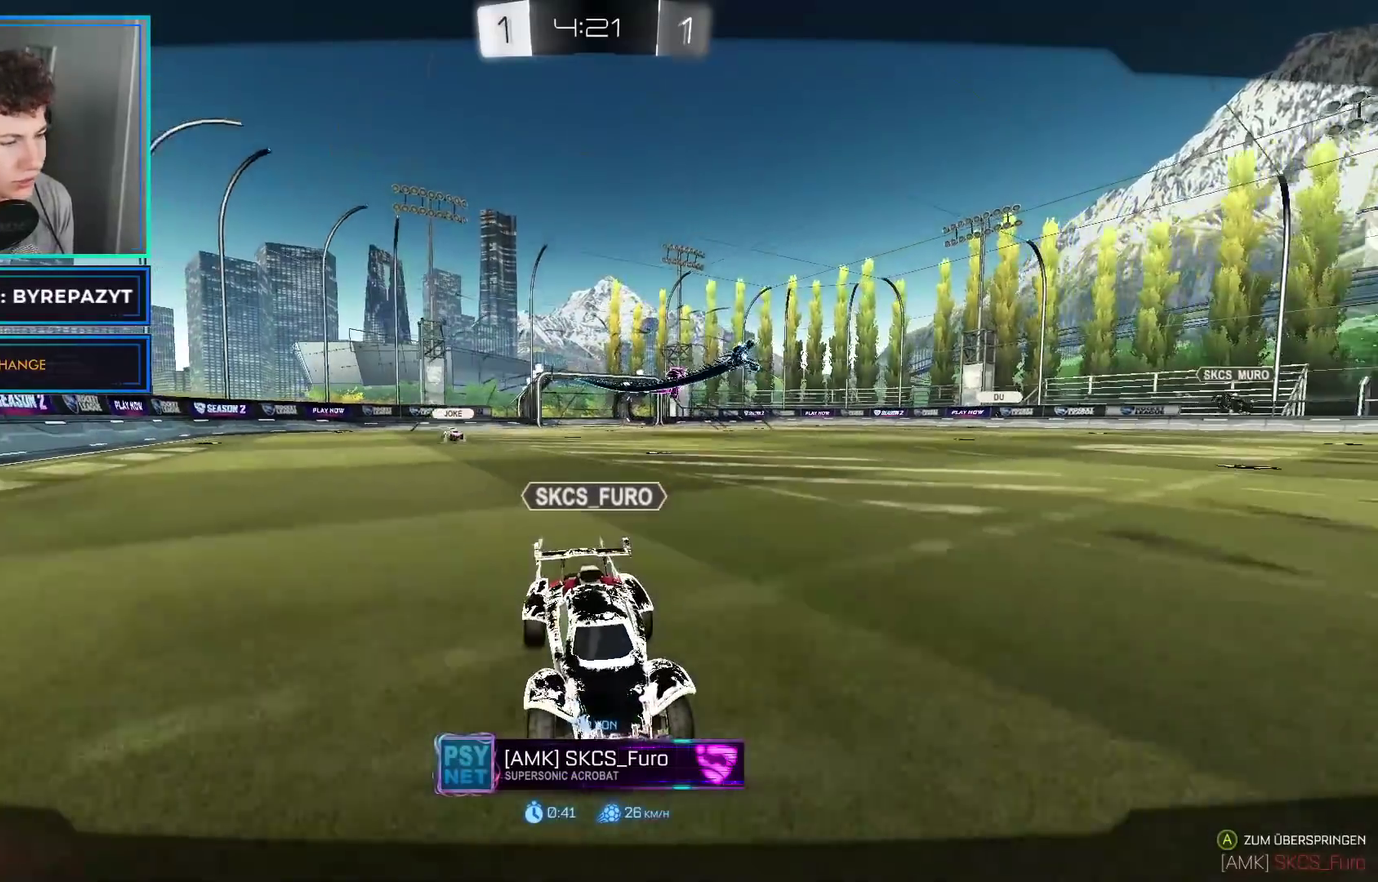
{"buttons": [], "left_stick": "center", "right_stick": "center", "events": []}
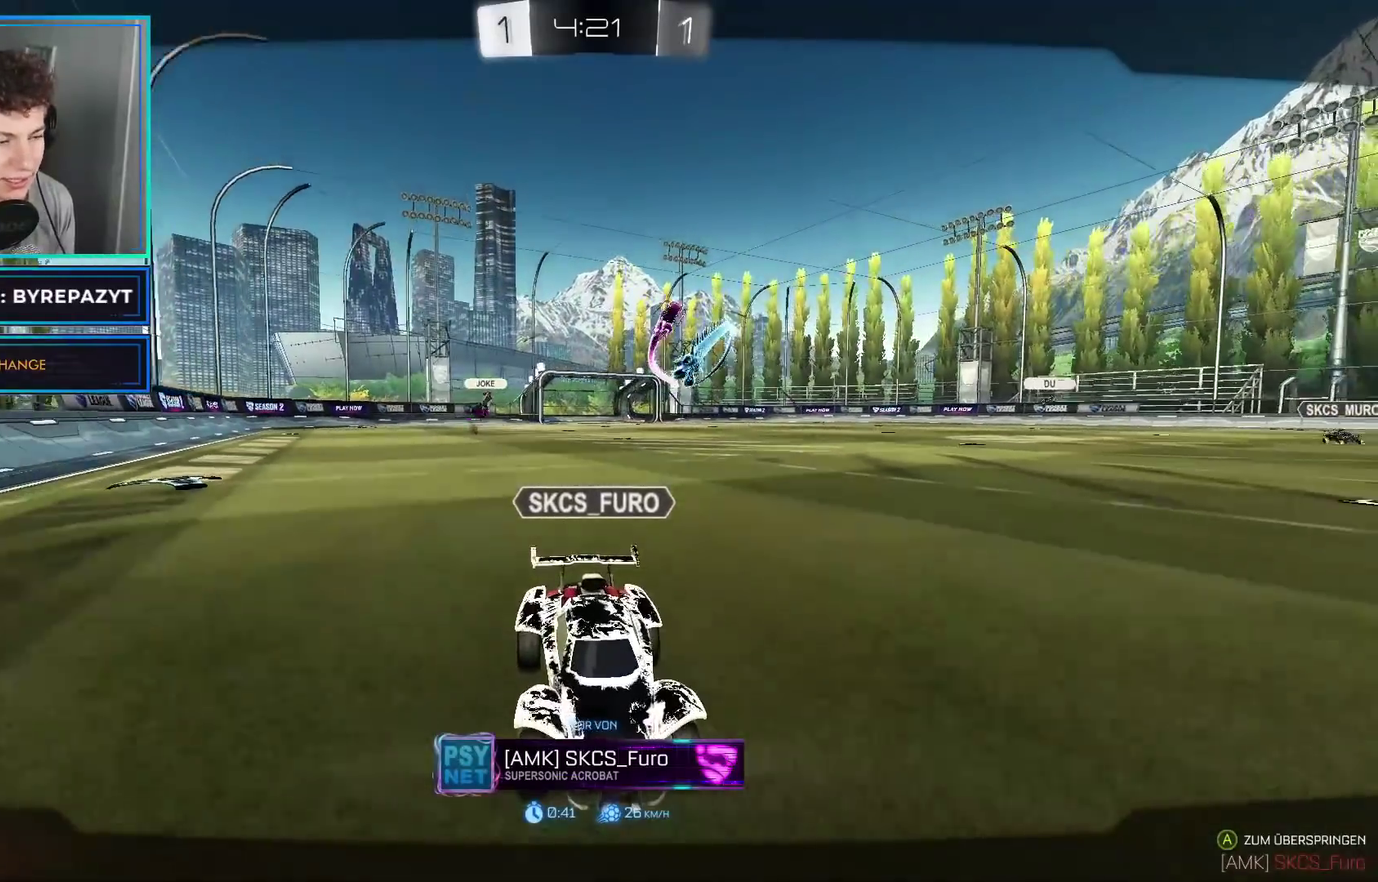
{"buttons": [], "left_stick": "center", "right_stick": "center", "events": []}
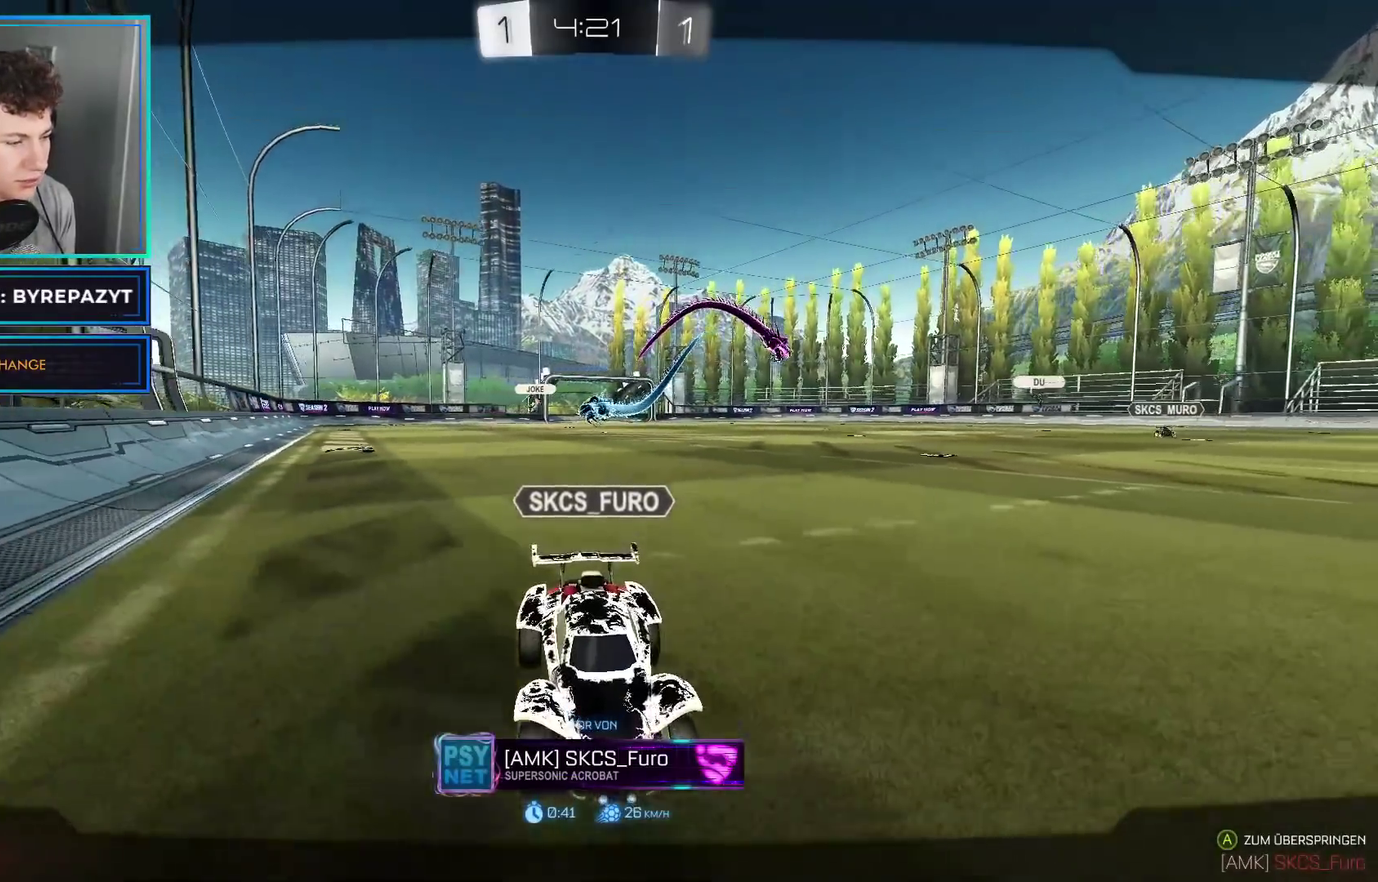
{"buttons": [], "left_stick": "center", "right_stick": "center", "events": []}
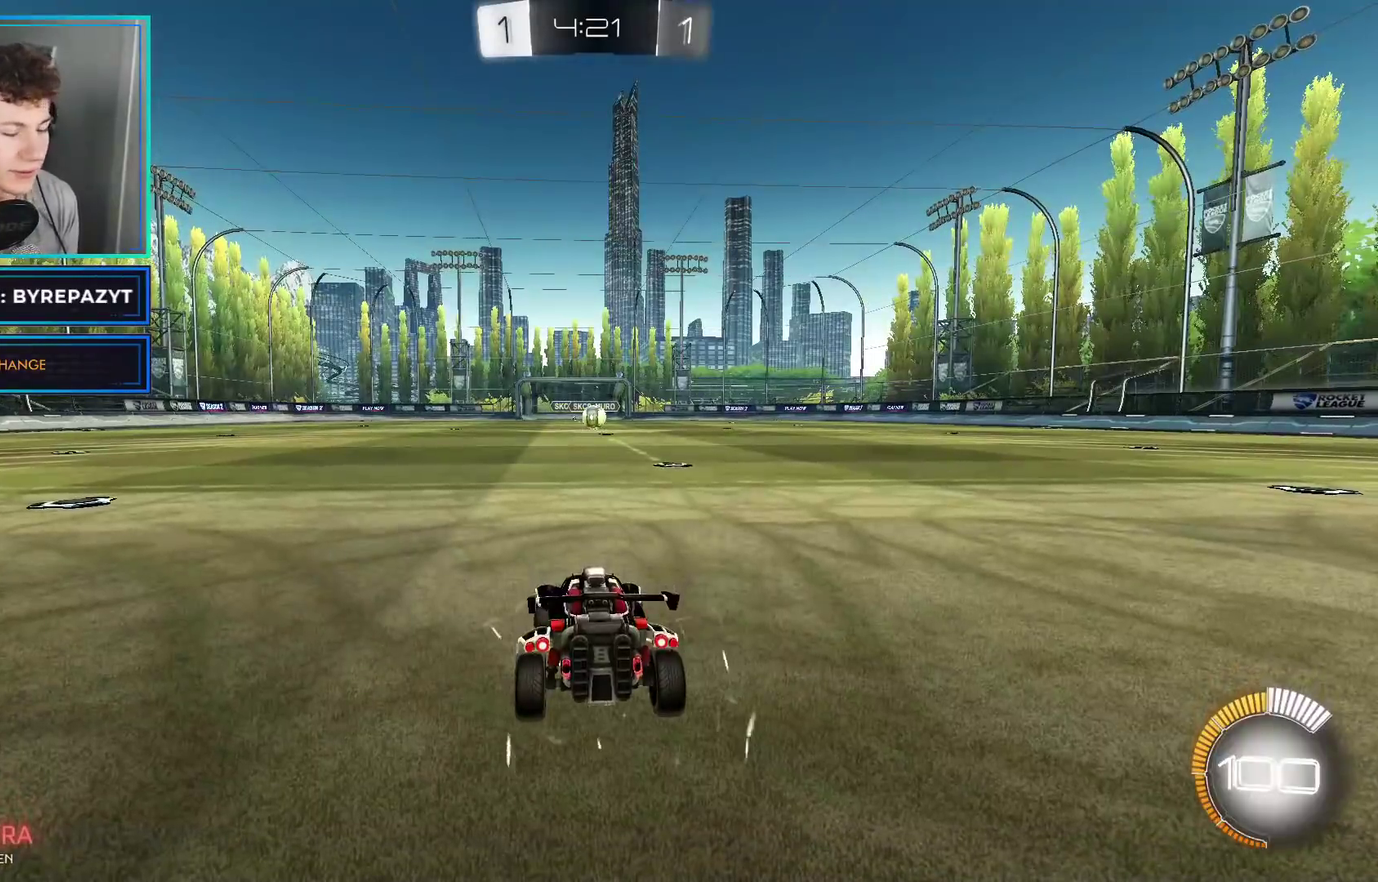
{"buttons": ["Y", "R2"], "left_stick": "center", "right_stick": "center", "events": [[33, "R2", "down"], [100, "B", "down"], [217, "B", "up"], [433, "Y", "down"]]}
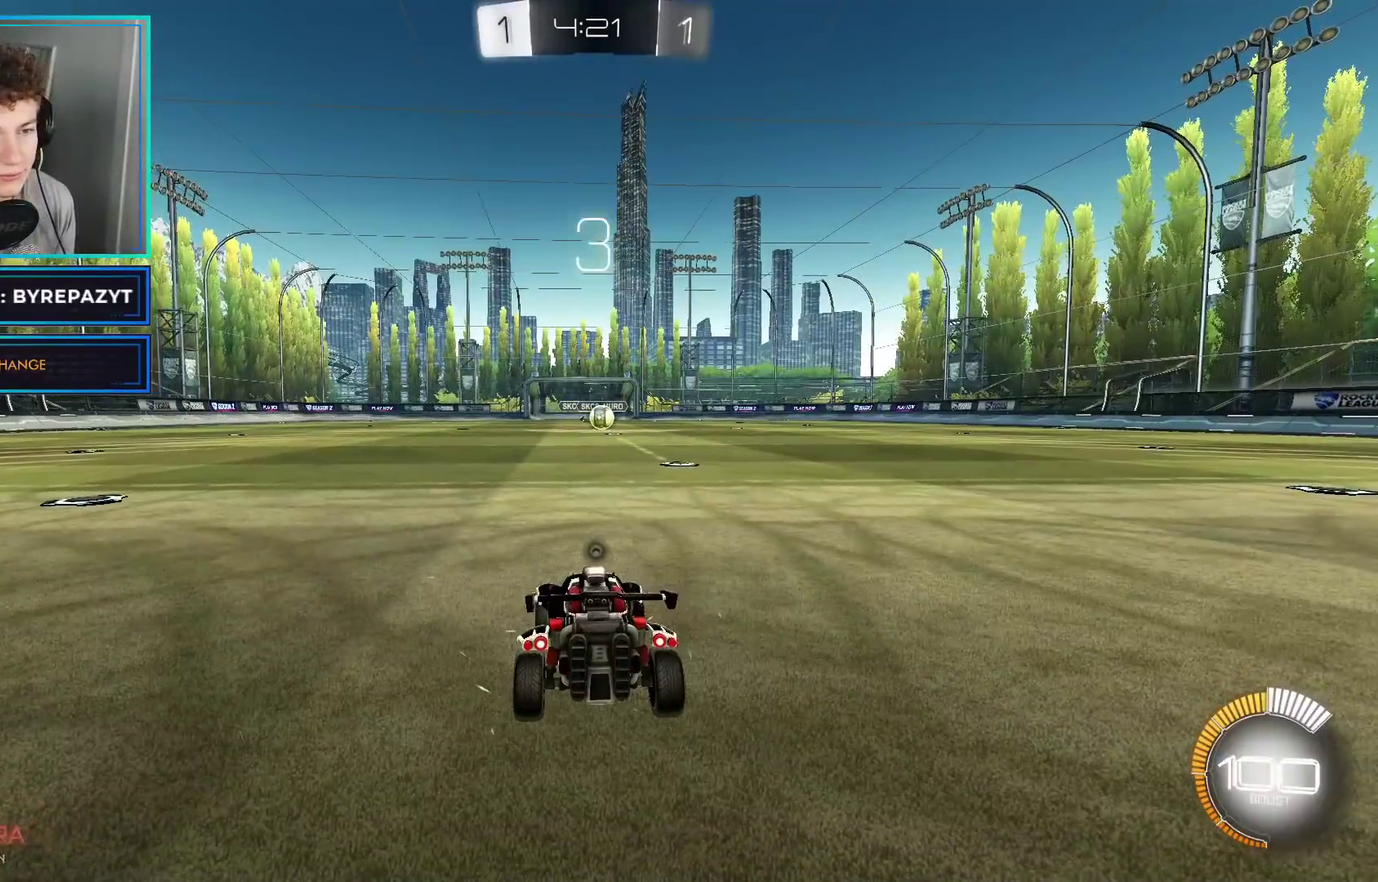
{"buttons": ["R2"], "left_stick": "center", "right_stick": "center", "events": [[117, "Y", "up"], [250, "Y", "down"], [367, "Y", "up"]]}
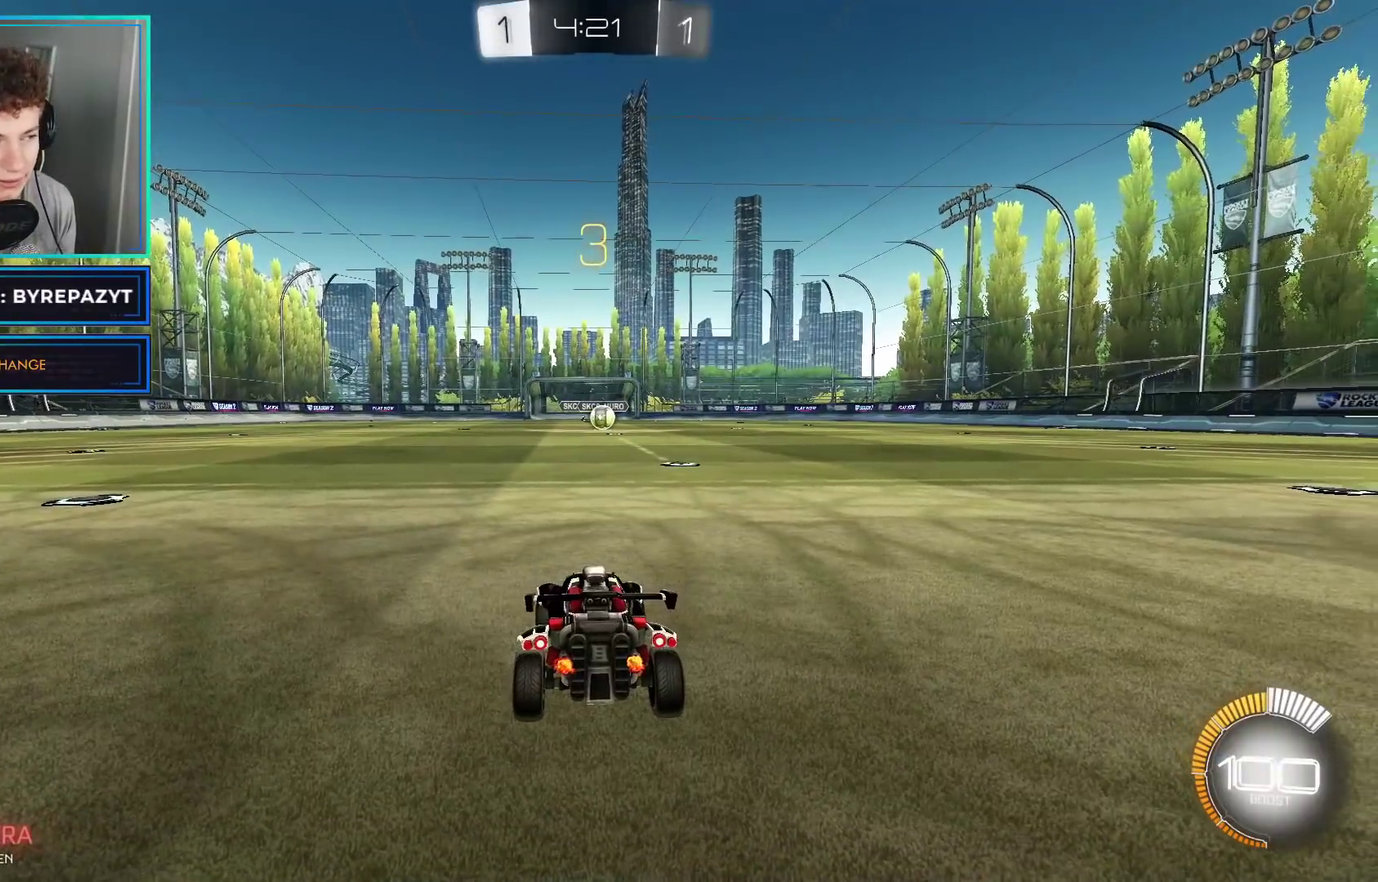
{"buttons": [], "left_stick": "center", "right_stick": "center", "events": [[250, "R2", "up"]]}
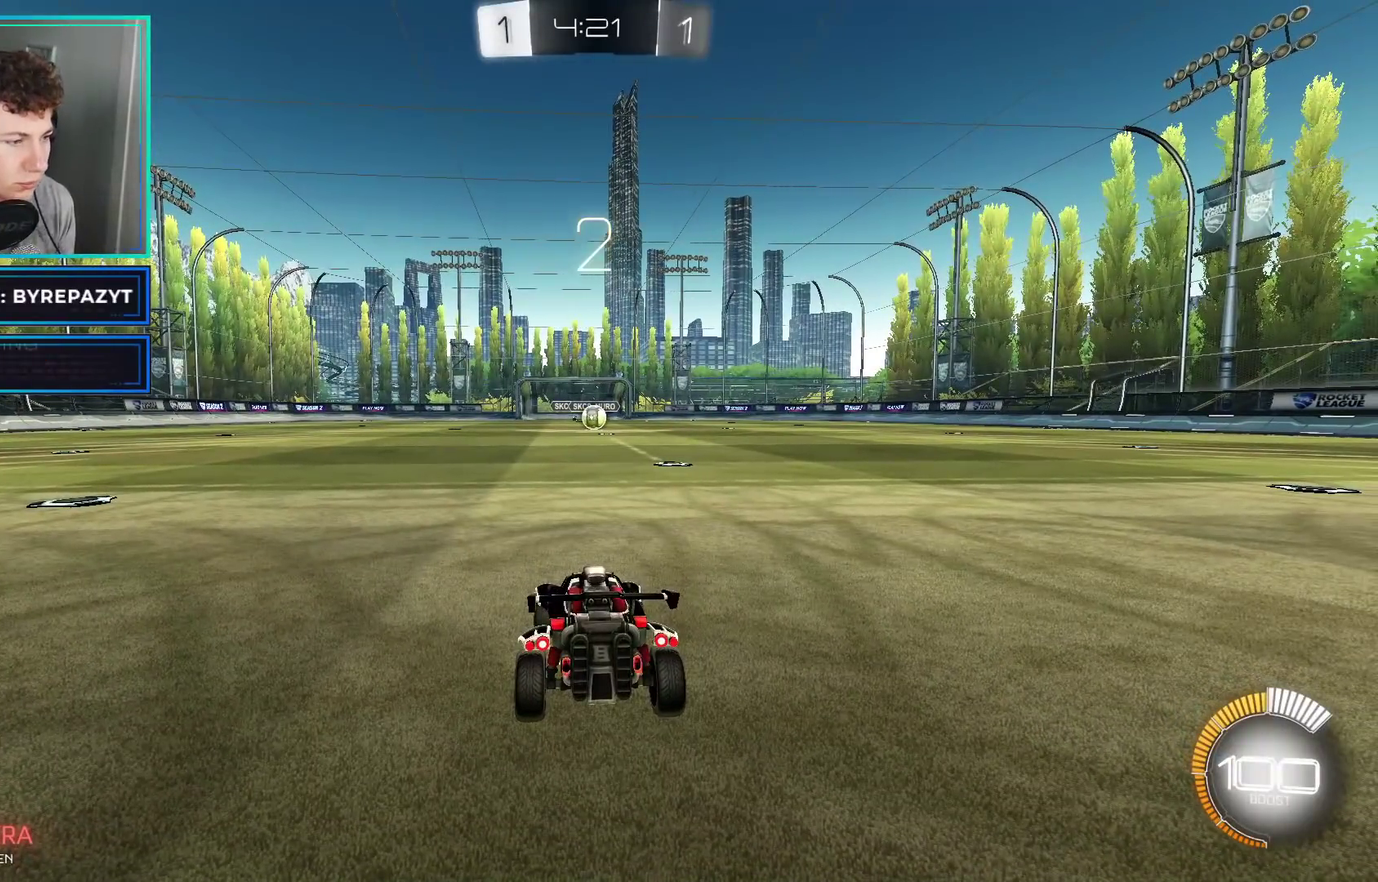
{"buttons": ["B", "R2"], "left_stick": "center", "right_stick": "center", "events": [[33, "R2", "down"], [367, "B", "down"]]}
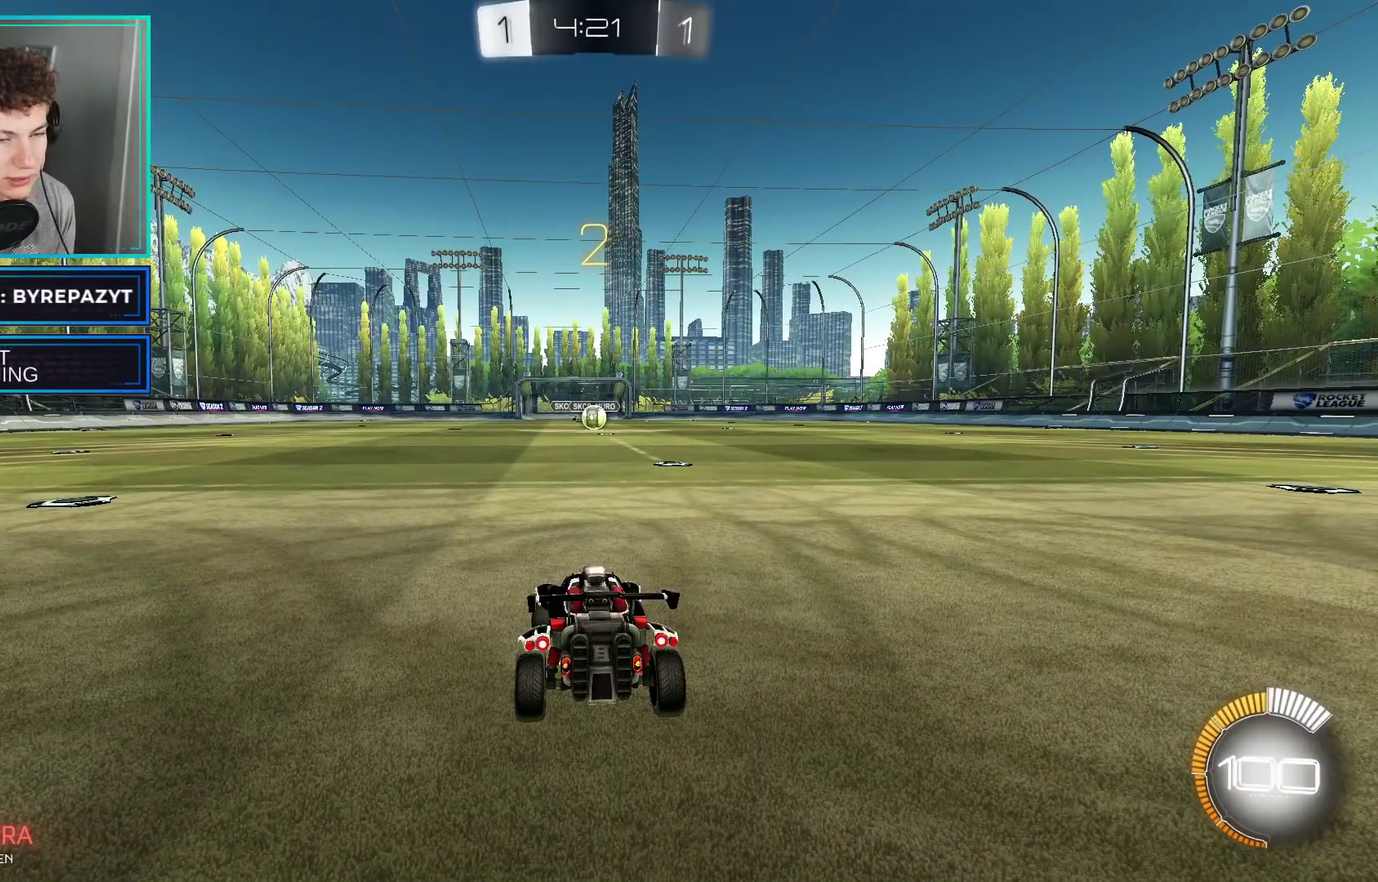
{"buttons": ["B", "R2"], "left_stick": "up-right", "right_stick": "center", "events": [[317, "left_stick", "right"], [433, "left_stick", "up-right"]]}
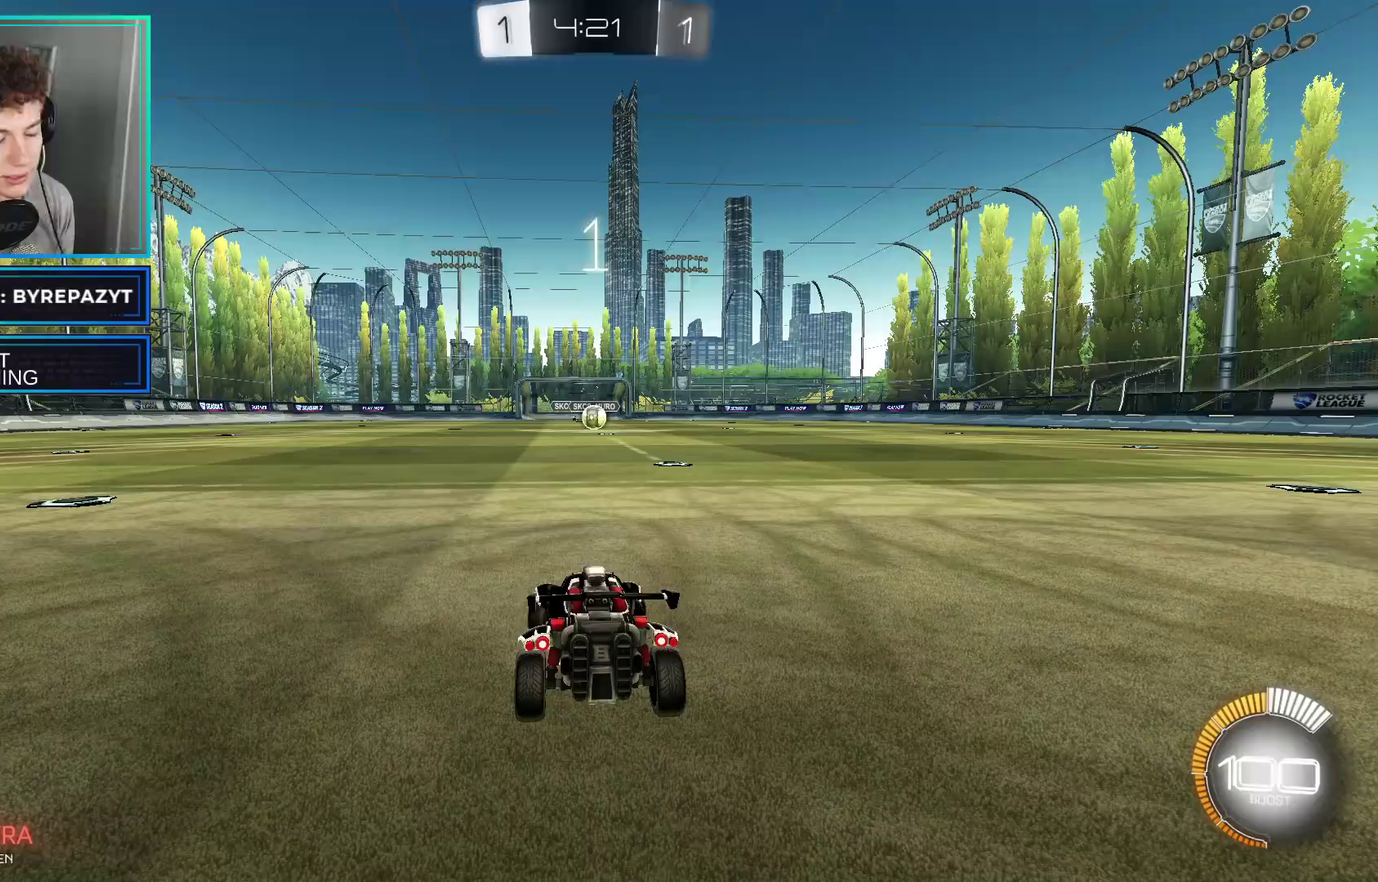
{"buttons": ["B", "R2"], "left_stick": "center", "right_stick": "center", "events": [[33, "left_stick", "center"]]}
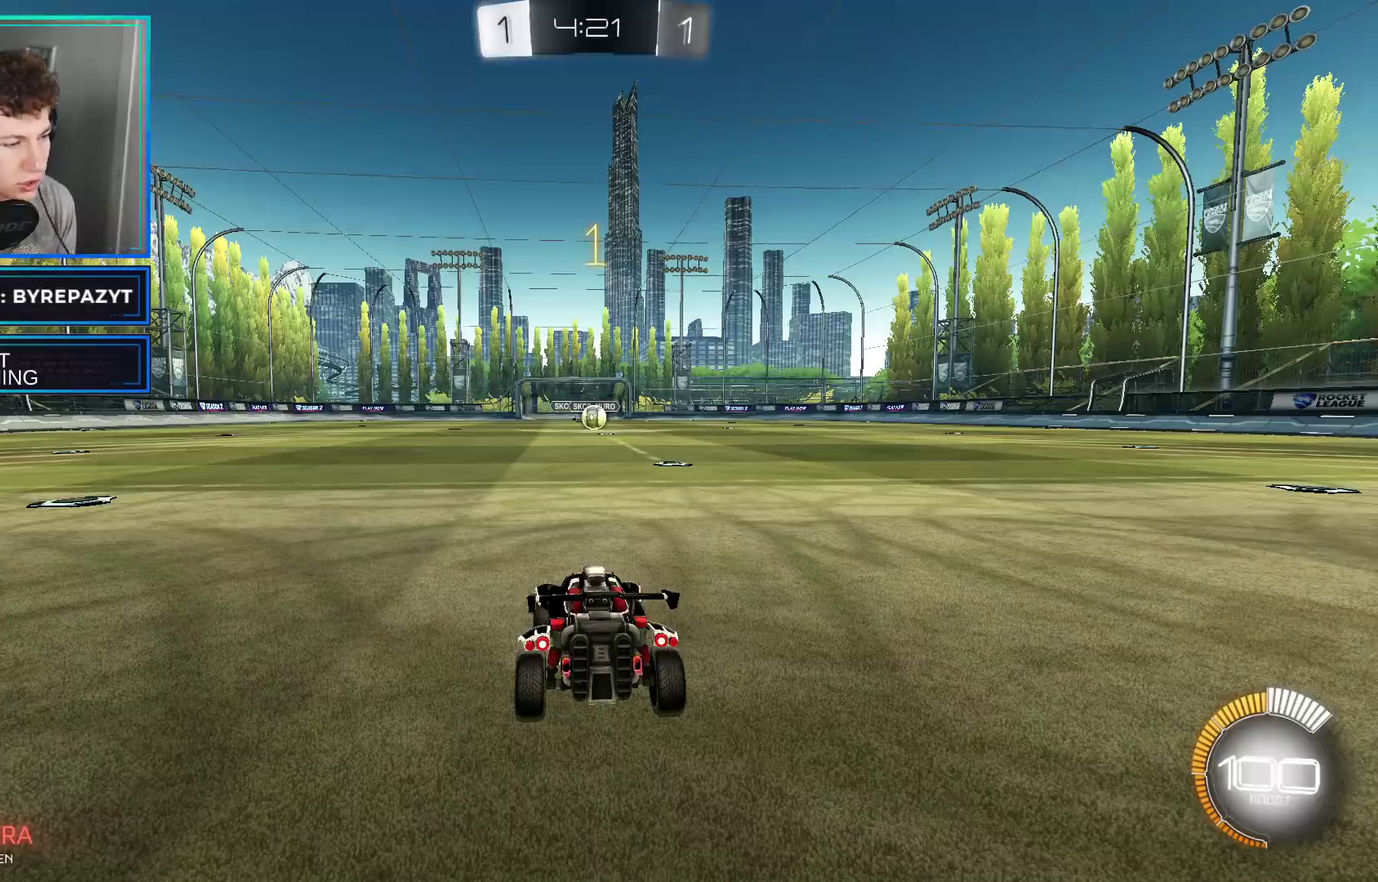
{"buttons": ["B", "R2"], "left_stick": "center", "right_stick": "center", "events": [[17, "left_stick", "right"], [183, "left_stick", "up-right"], [233, "left_stick", "center"], [333, "left_stick", "up-right"], [483, "left_stick", "center"]]}
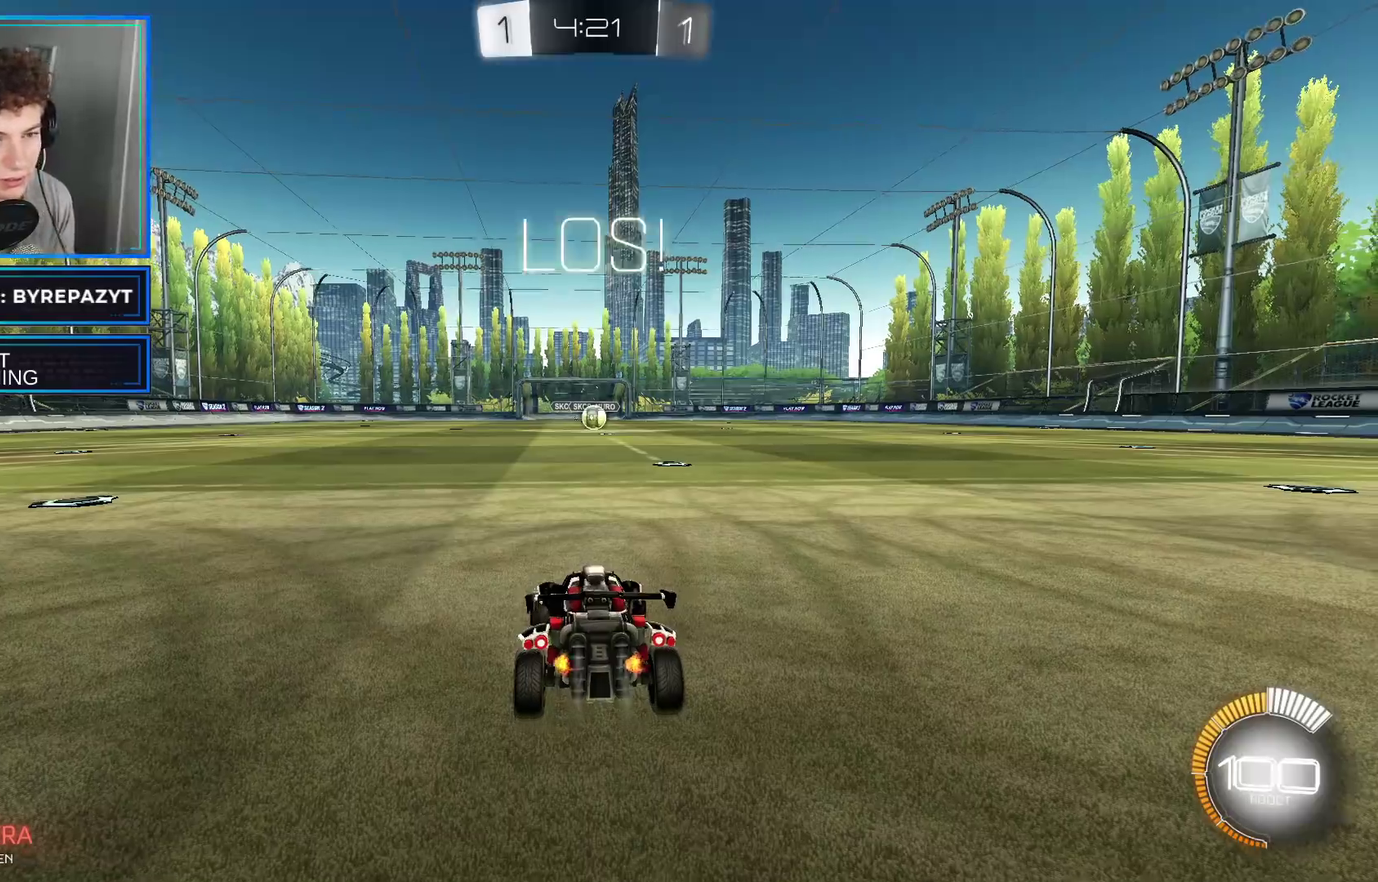
{"buttons": ["B", "R2"], "left_stick": "center", "right_stick": "center", "events": [[333, "Y", "down"], [483, "Y", "up"]]}
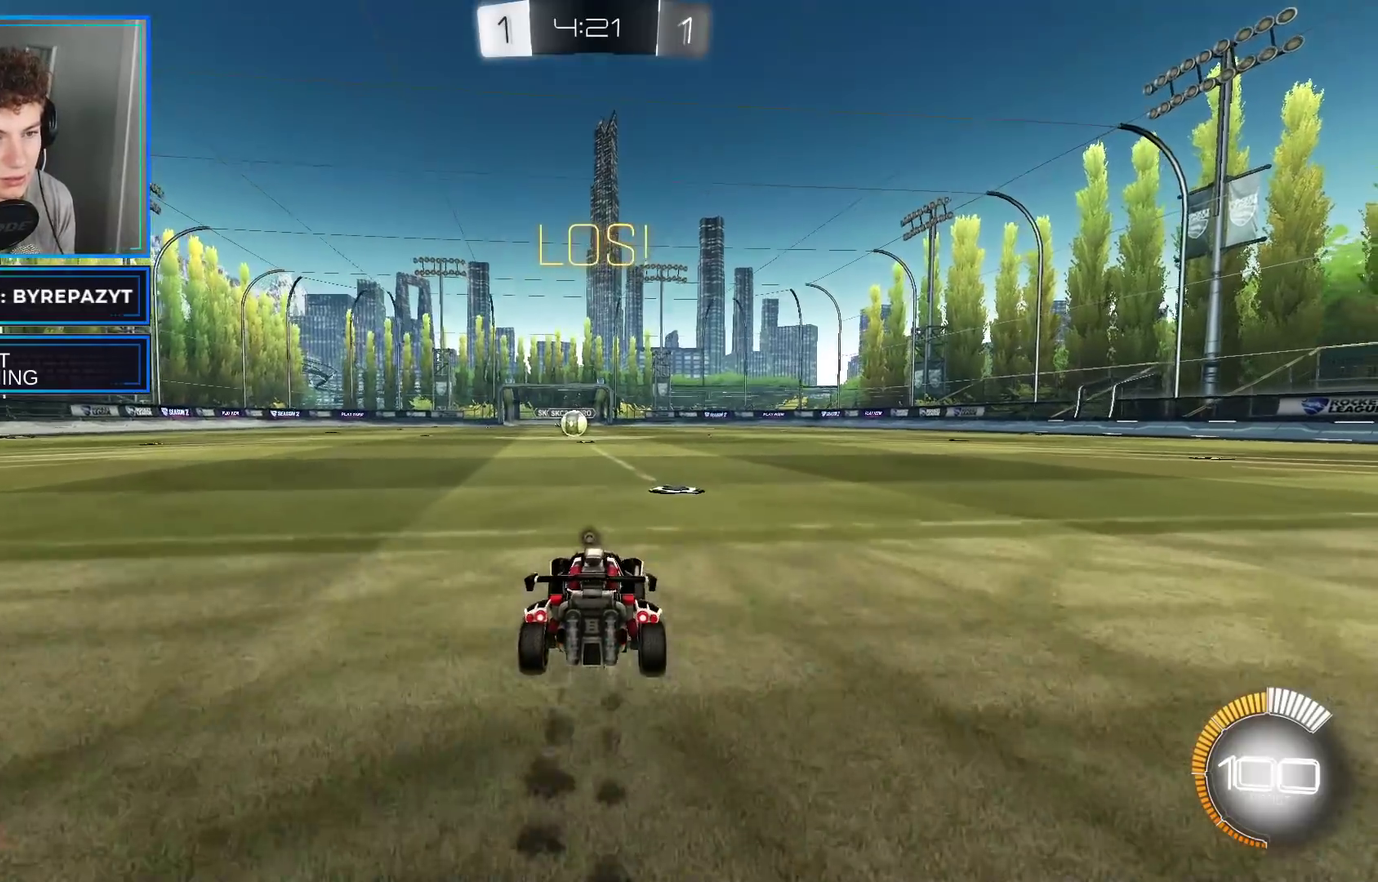
{"buttons": ["B", "R2"], "left_stick": "center", "right_stick": "center", "events": [[83, "Y", "down"], [217, "Y", "up"]]}
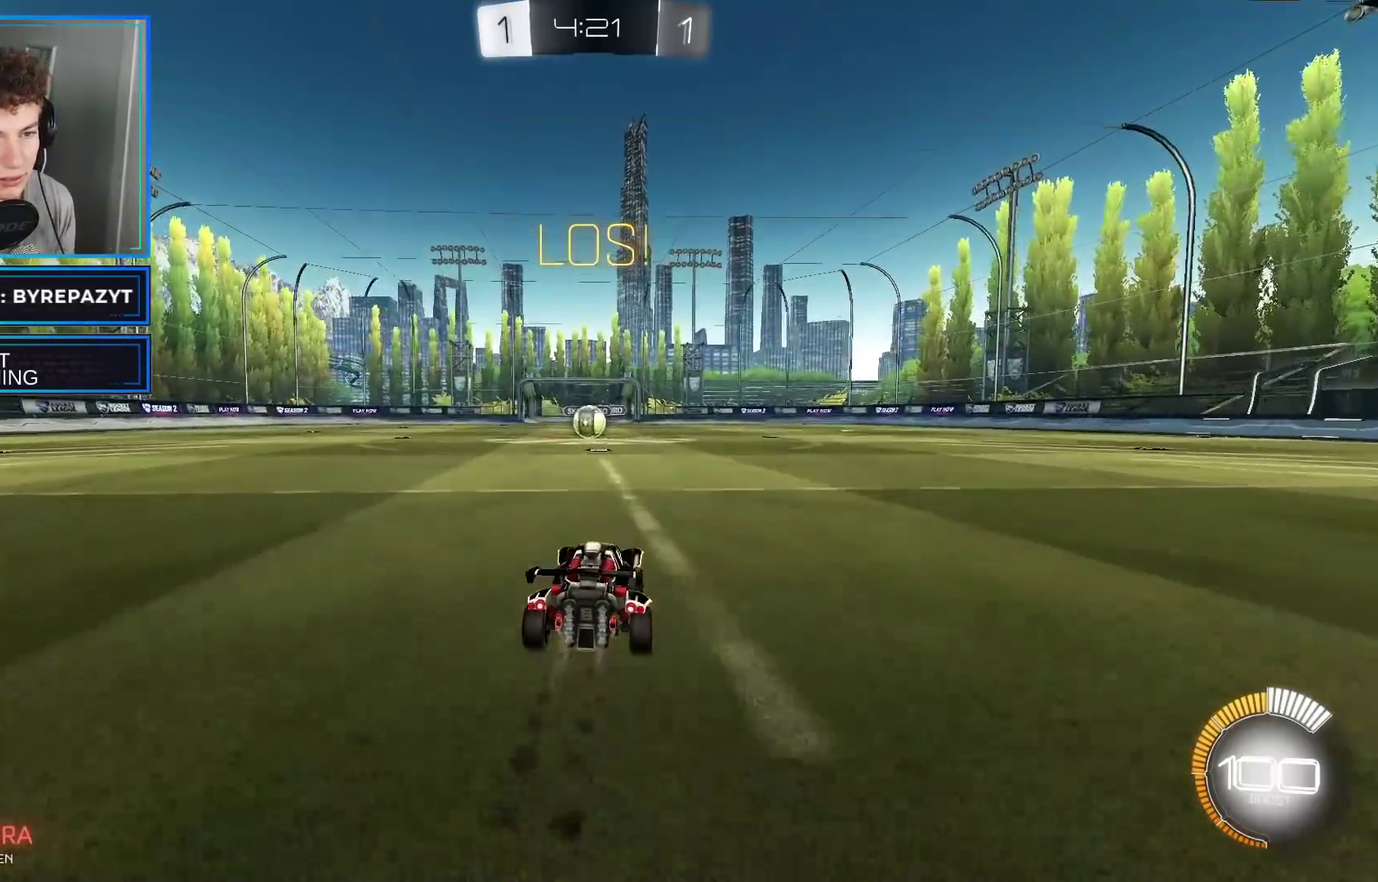
{"buttons": ["R2"], "left_stick": "center", "right_stick": "center", "events": [[483, "B", "up"]]}